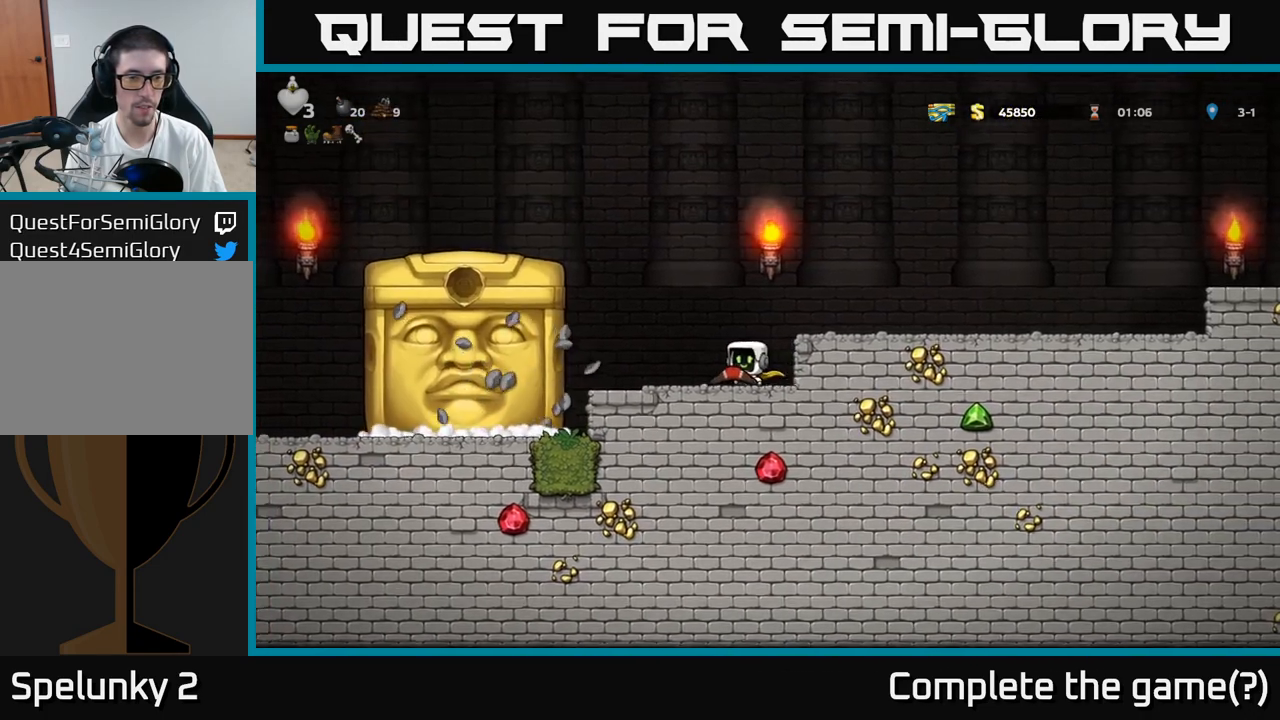
Gameplay with a controller (Xbox layout); each line is a JSON object with the inputs held at the frame after it (dt_ms = milliseconds from this image to that frame). "events" lists button and stick changes between this image and that frame as [ms after this image, input, new state], when the widget could be followed in between. Not read: L3 R3 right_stick.
{"dt_ms": 500, "buttons": [], "left_stick": "center", "events": [[33, "left_stick", "center"]]}
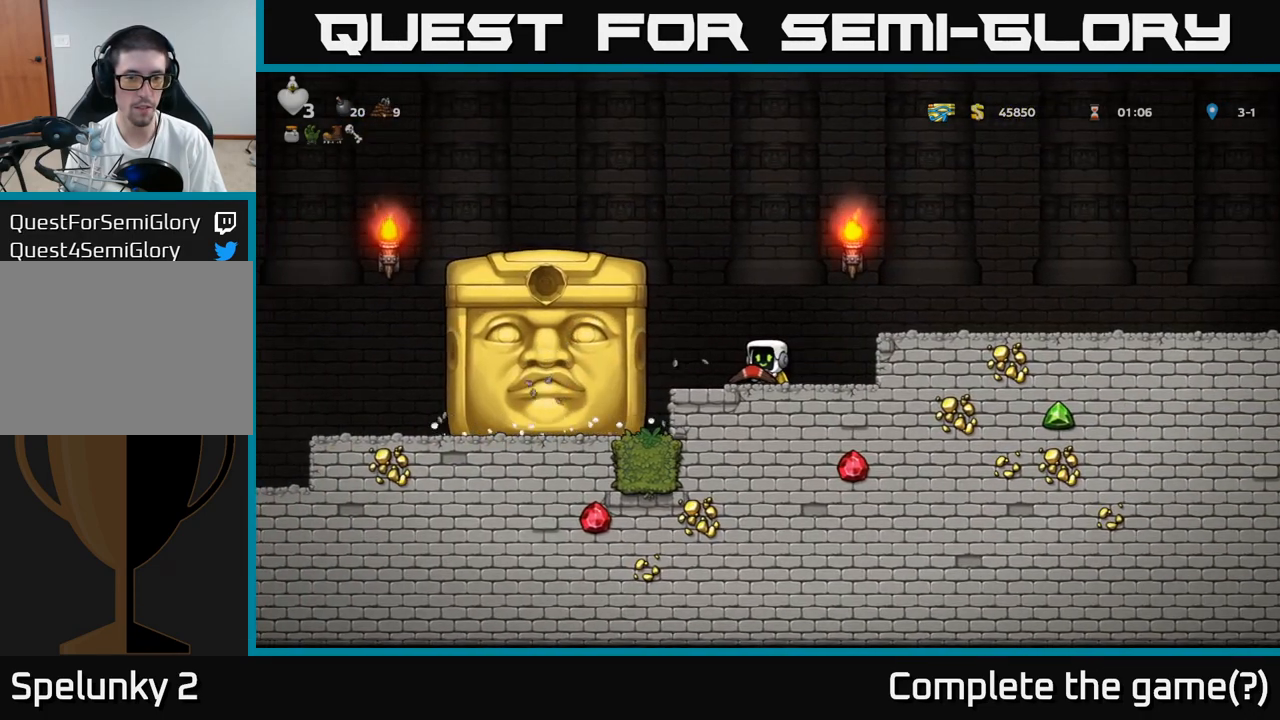
{"dt_ms": 500, "buttons": [], "left_stick": "left"}
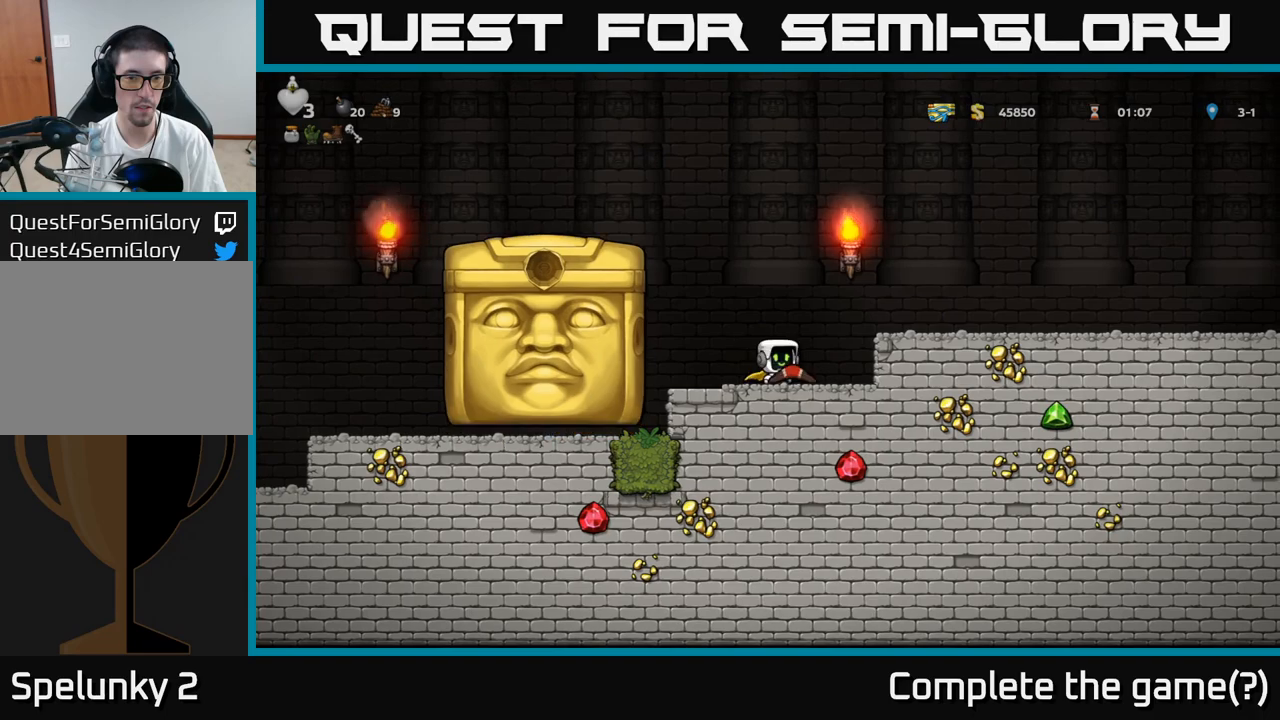
{"dt_ms": 500, "buttons": [], "left_stick": "center", "events": [[17, "left_stick", "center"]]}
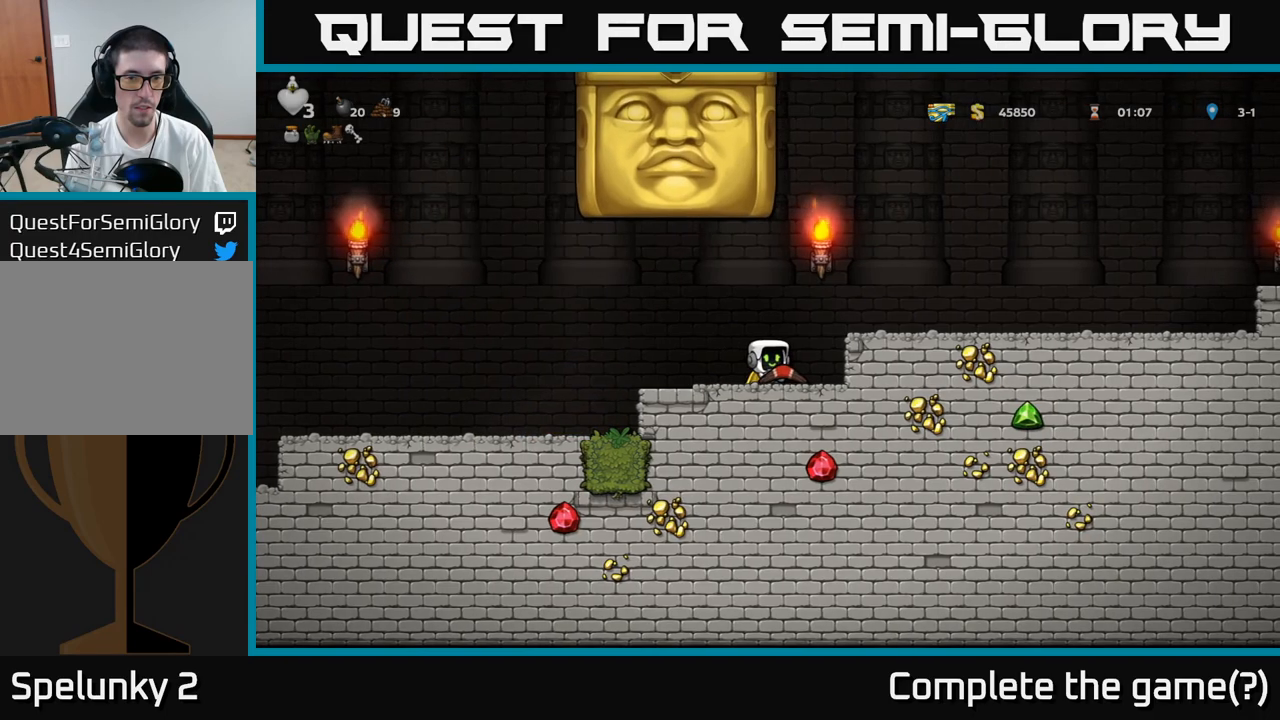
{"dt_ms": 1000, "buttons": [], "left_stick": "left"}
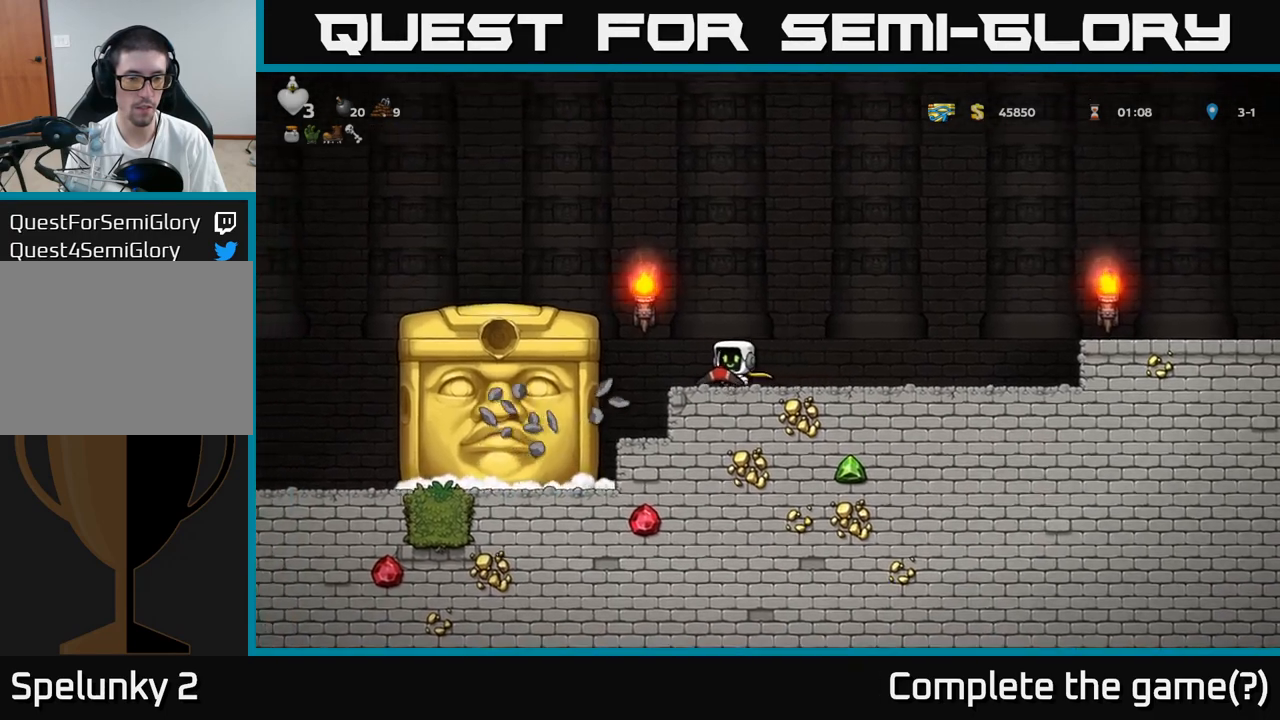
{"dt_ms": 500, "buttons": [], "left_stick": "center", "events": [[50, "left_stick", "center"], [317, "left_stick", "left"], [400, "left_stick", "center"]]}
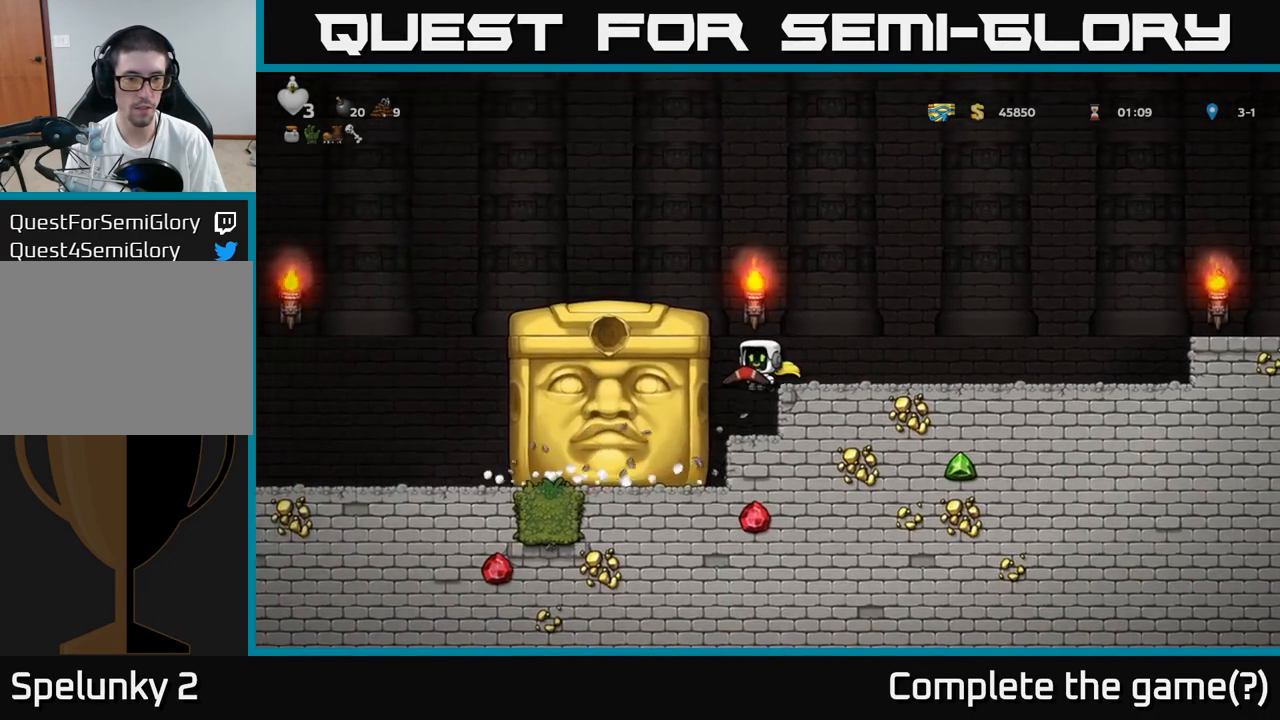
{"dt_ms": 500, "buttons": [], "left_stick": "center", "events": []}
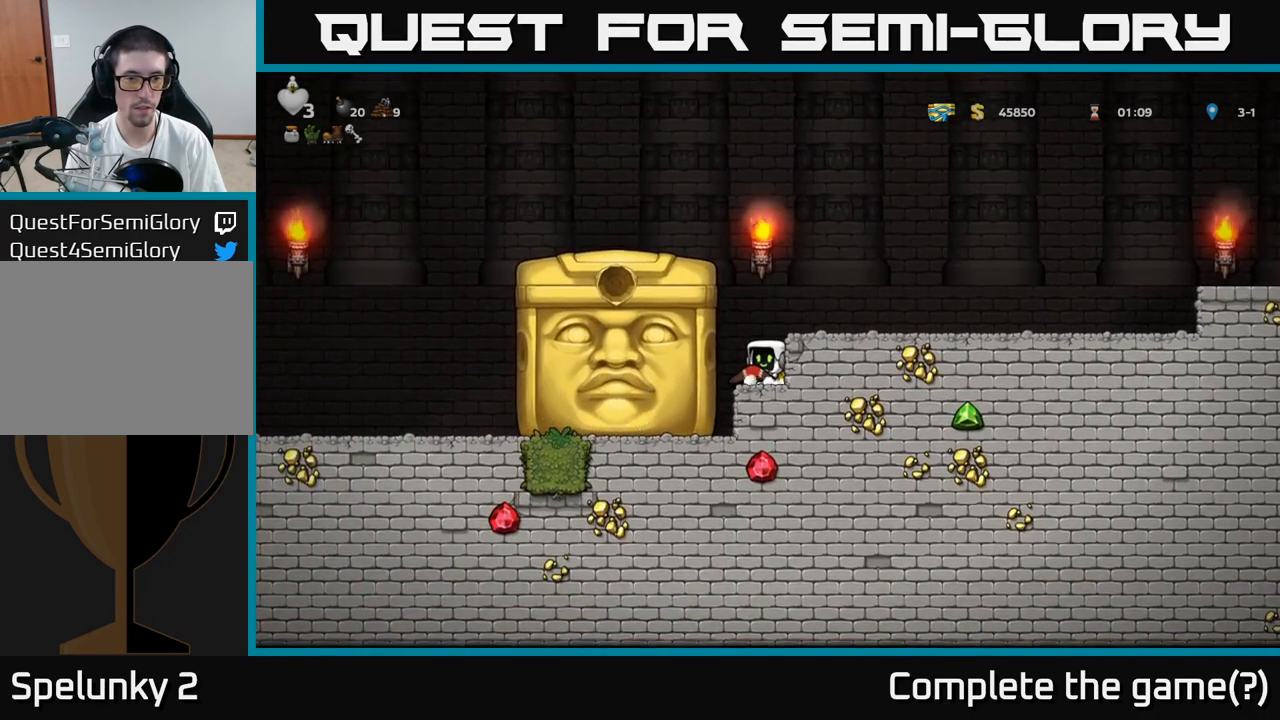
{"dt_ms": 500, "buttons": [], "left_stick": "left", "events": [[50, "left_stick", "left"]]}
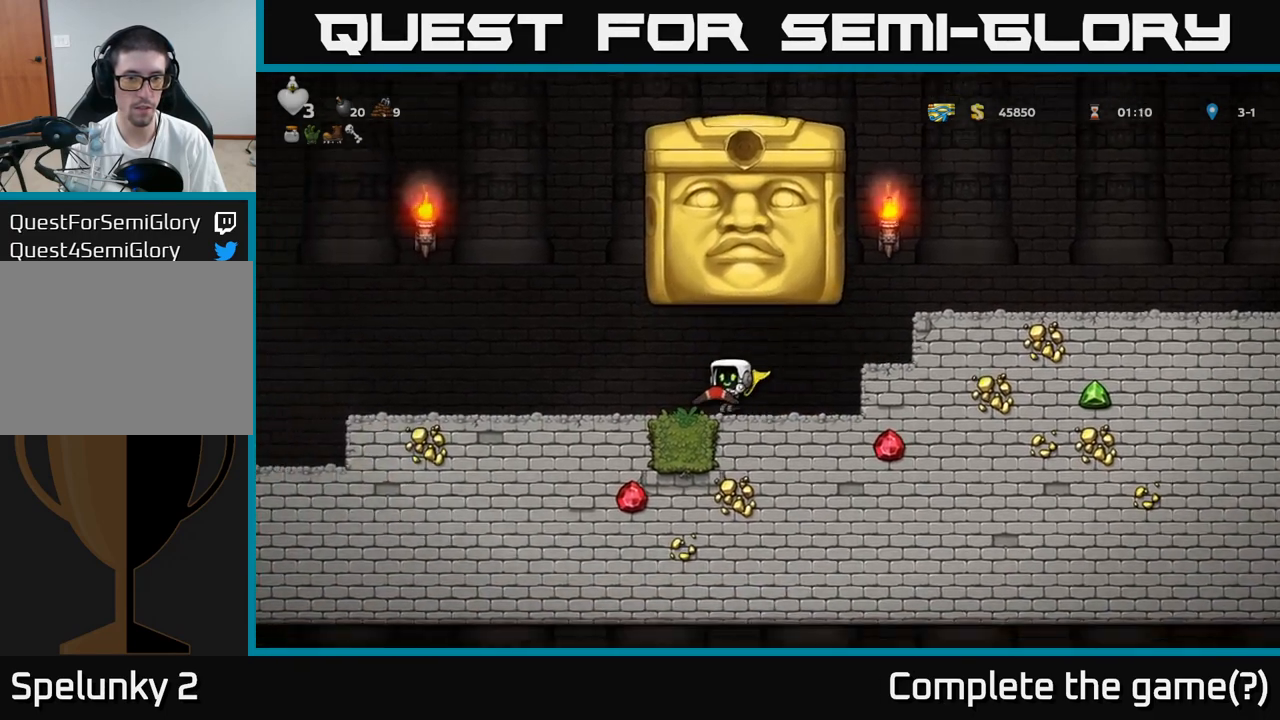
{"dt_ms": 500, "buttons": [], "left_stick": "center", "events": [[417, "left_stick", "center"]]}
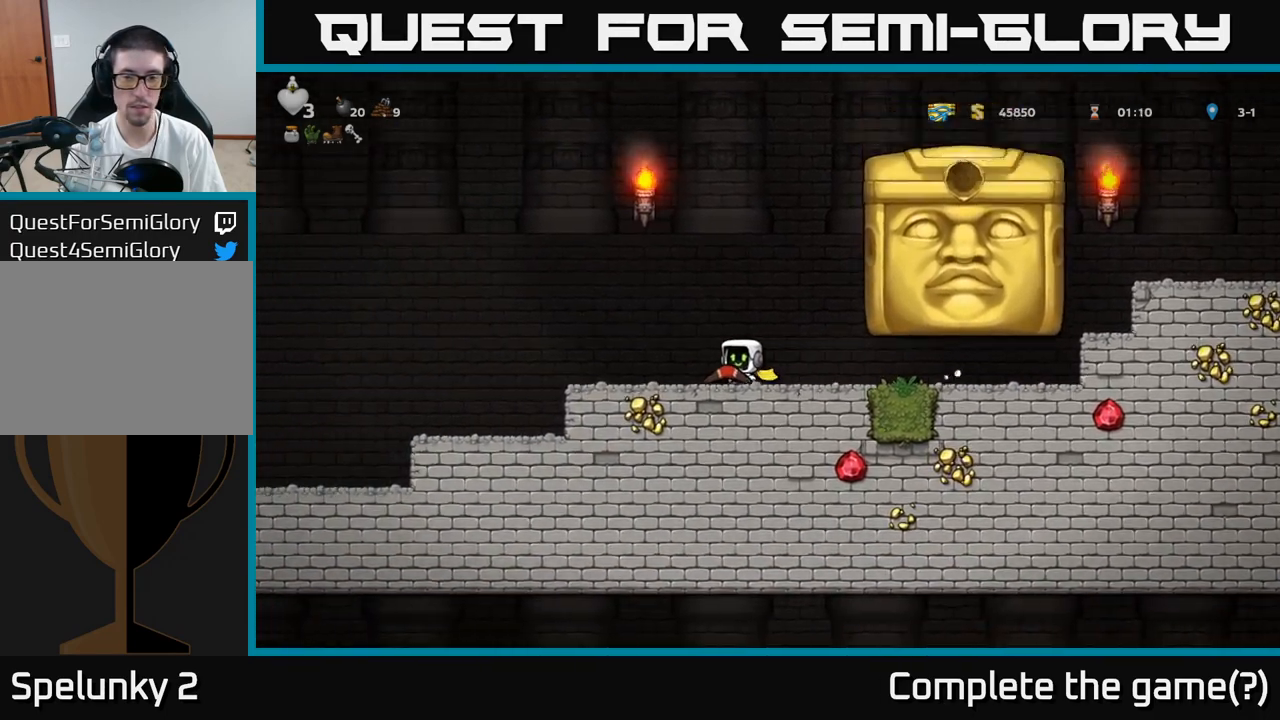
{"dt_ms": 500, "buttons": [], "left_stick": "center", "events": []}
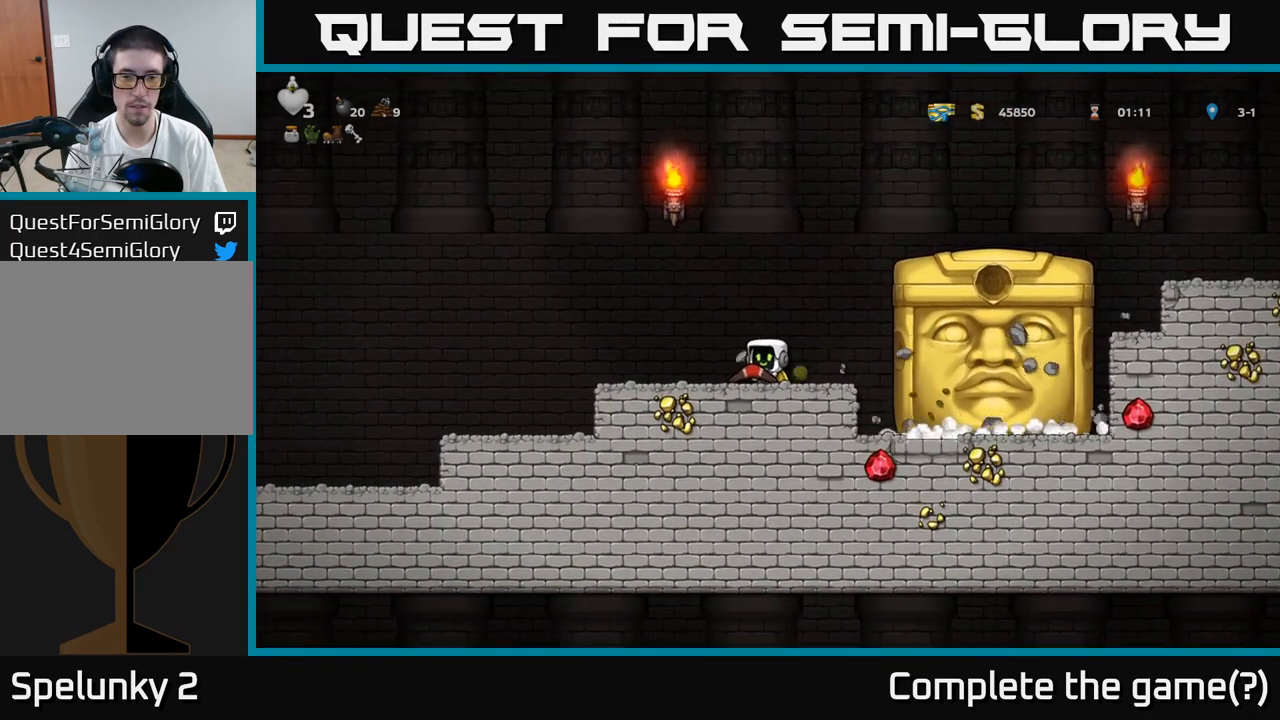
{"dt_ms": 500, "buttons": [], "left_stick": "left", "events": [[350, "left_stick", "left"]]}
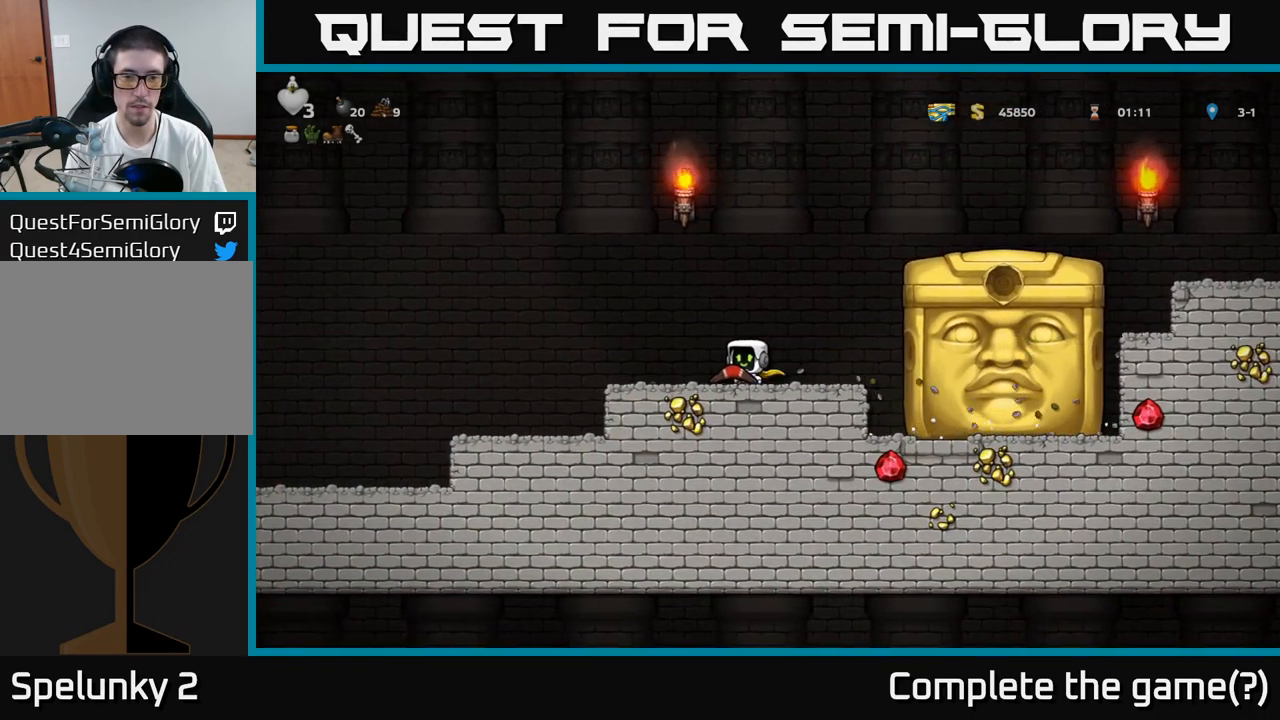
{"dt_ms": 500, "buttons": [], "left_stick": "center", "events": [[33, "left_stick", "center"]]}
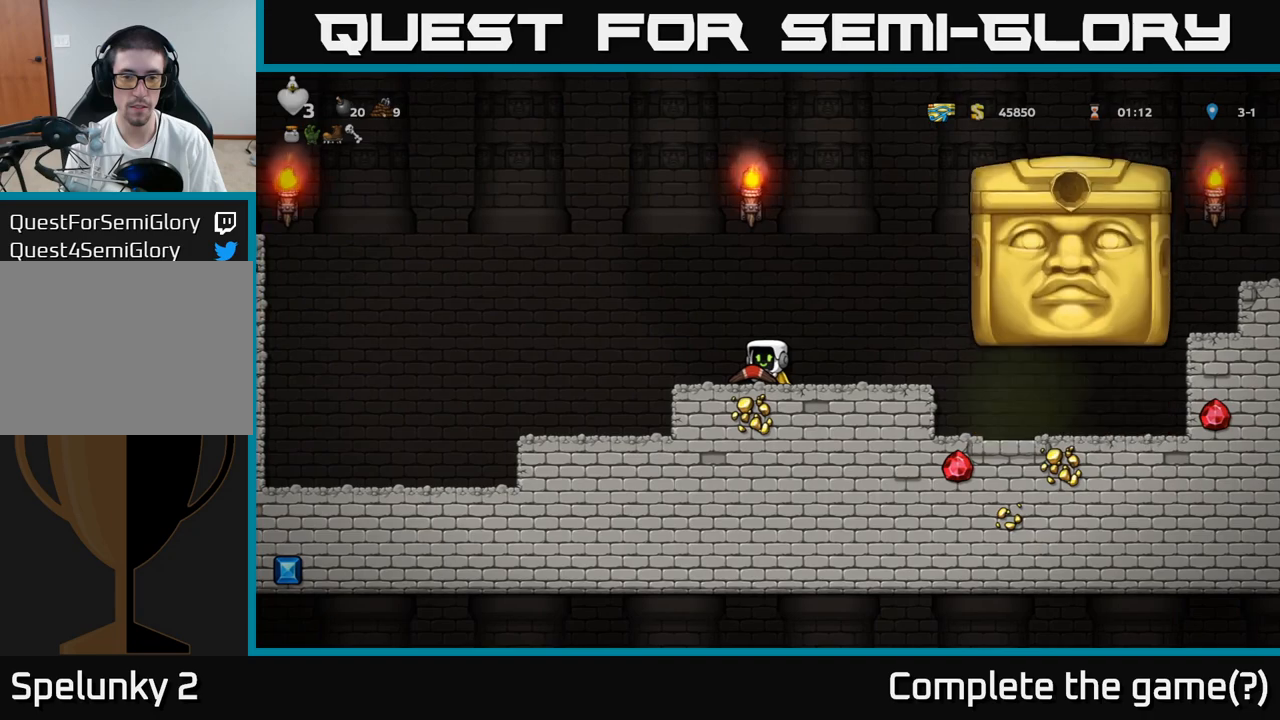
{"dt_ms": 500, "buttons": [], "left_stick": "left", "events": [[317, "left_stick", "left"]]}
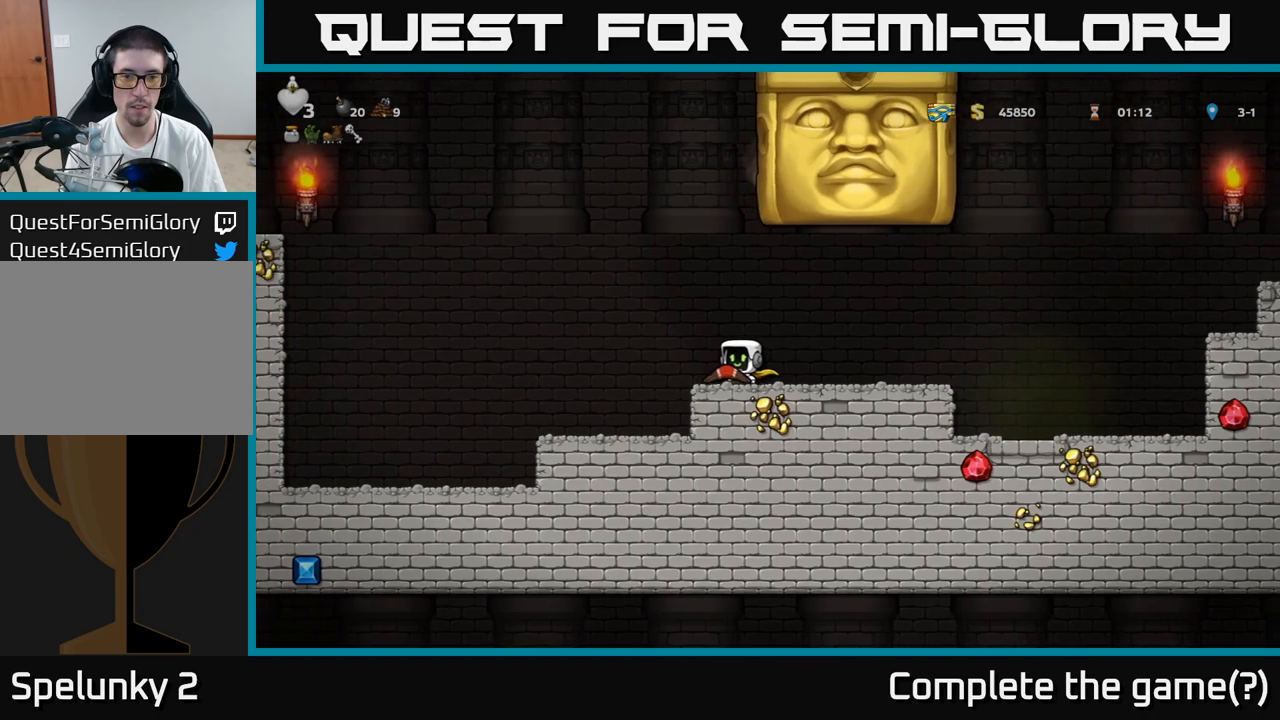
{"dt_ms": 500, "buttons": [], "left_stick": "center", "events": [[233, "left_stick", "center"]]}
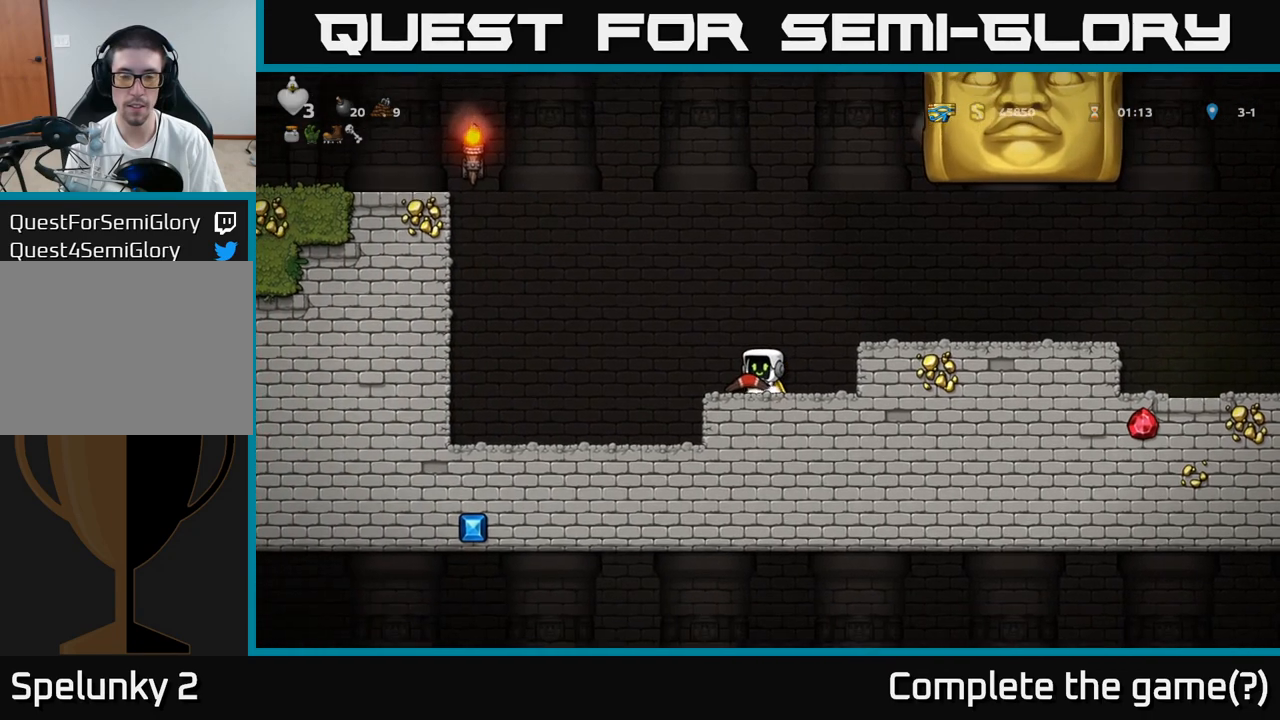
{"dt_ms": 500, "buttons": [], "left_stick": "center", "events": []}